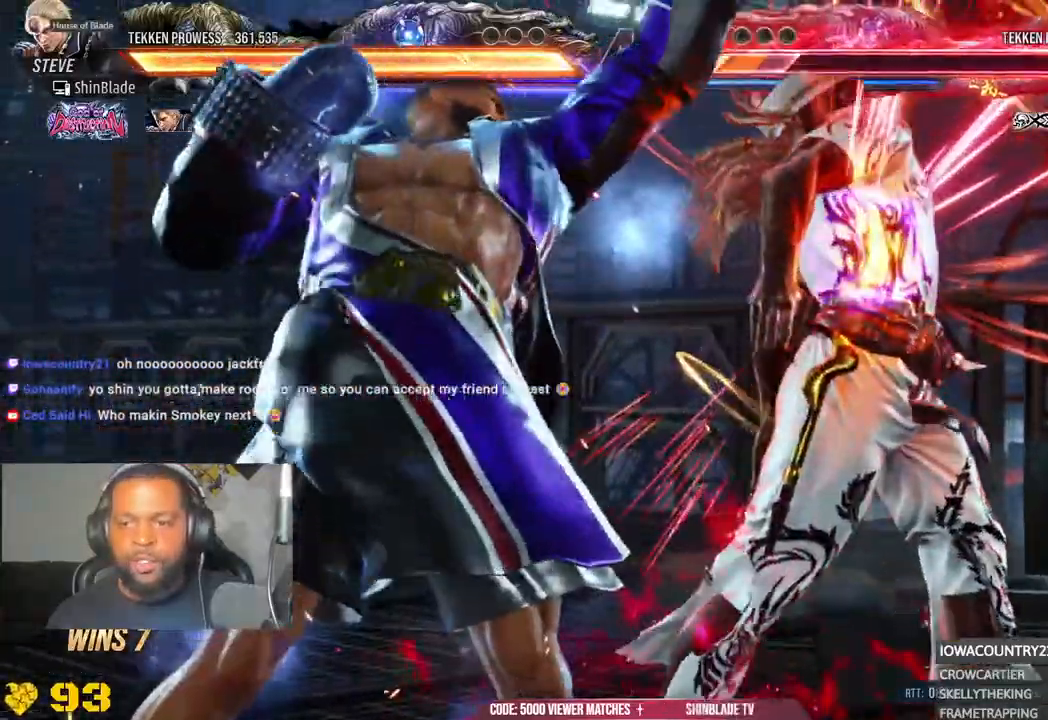
Gameplay with a controller (PlayStation layout); each line is a JSON object with the inputs held at the frame after it (dt_ms = milliseconds from this image to that frame). "events" lists button and stick changes between this image and that frame as [ms after this image, input, new state], when the widget could be followed in between. Not read: left_stick.
{"dt_ms": 500, "buttons": ["TRIANGLE"], "right_stick": "center", "events": [[33, "SQUARE", "down"], [33, "TRIANGLE", "down"], [317, "SQUARE", "up"], [367, "DPAD_RIGHT", "up"]]}
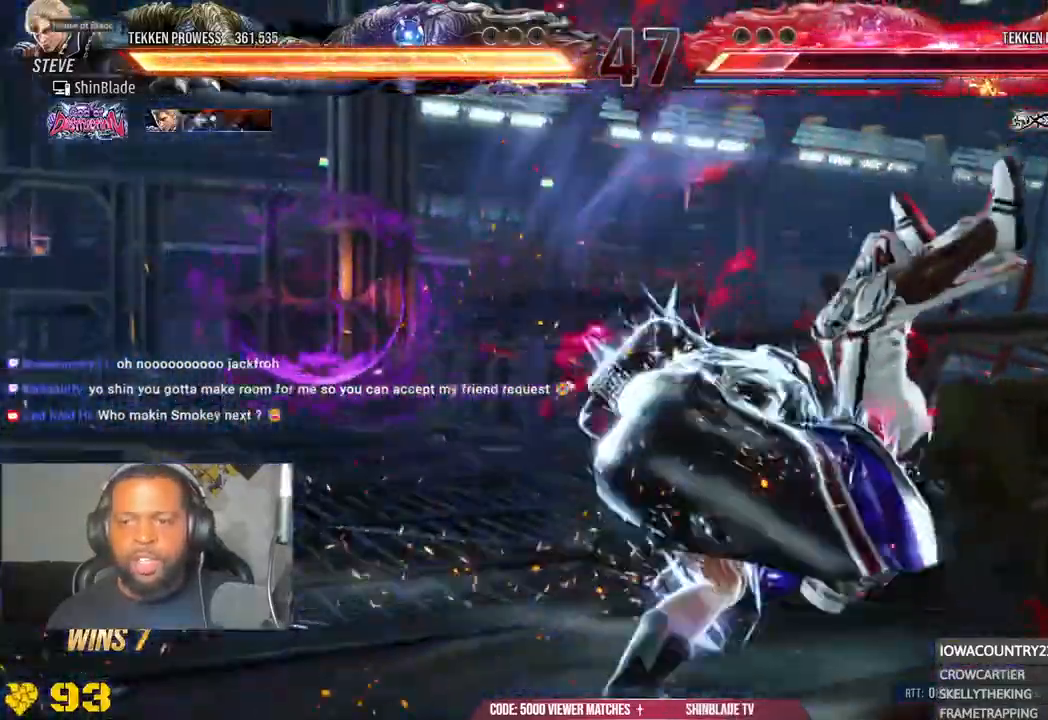
{"dt_ms": 500, "buttons": ["TRIANGLE", "DPAD_DOWN", "DPAD_RIGHT"], "right_stick": "center", "events": [[17, "TRIANGLE", "up"], [67, "DPAD_RIGHT", "down"], [100, "CIRCLE", "down"], [100, "CROSS", "down"], [167, "DPAD_RIGHT", "up"], [183, "CIRCLE", "up"], [183, "CROSS", "up"], [183, "DPAD_RIGHT", "down"], [183, "DPAD_UP", "down"], [200, "DPAD_RIGHT", "up"], [317, "TRIANGLE", "down"], [383, "TRIANGLE", "up"], [400, "DPAD_UP", "up"], [483, "DPAD_DOWN", "down"], [483, "DPAD_RIGHT", "down"], [500, "TRIANGLE", "down"]]}
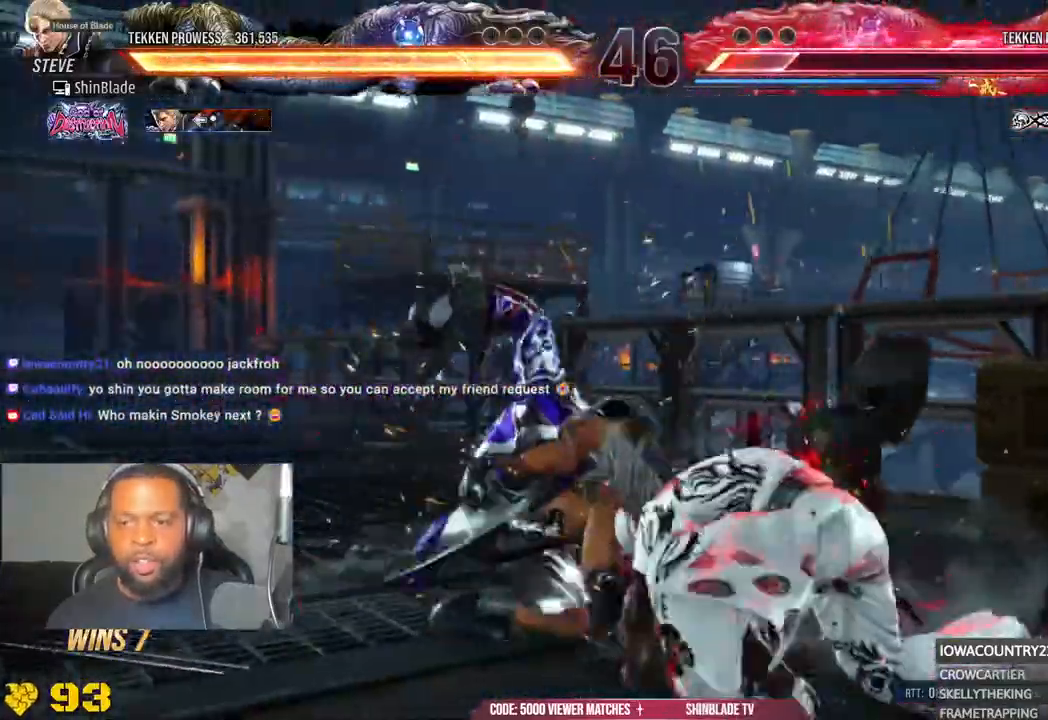
{"dt_ms": 500, "buttons": ["TRIANGLE", "DPAD_LEFT"], "right_stick": "center"}
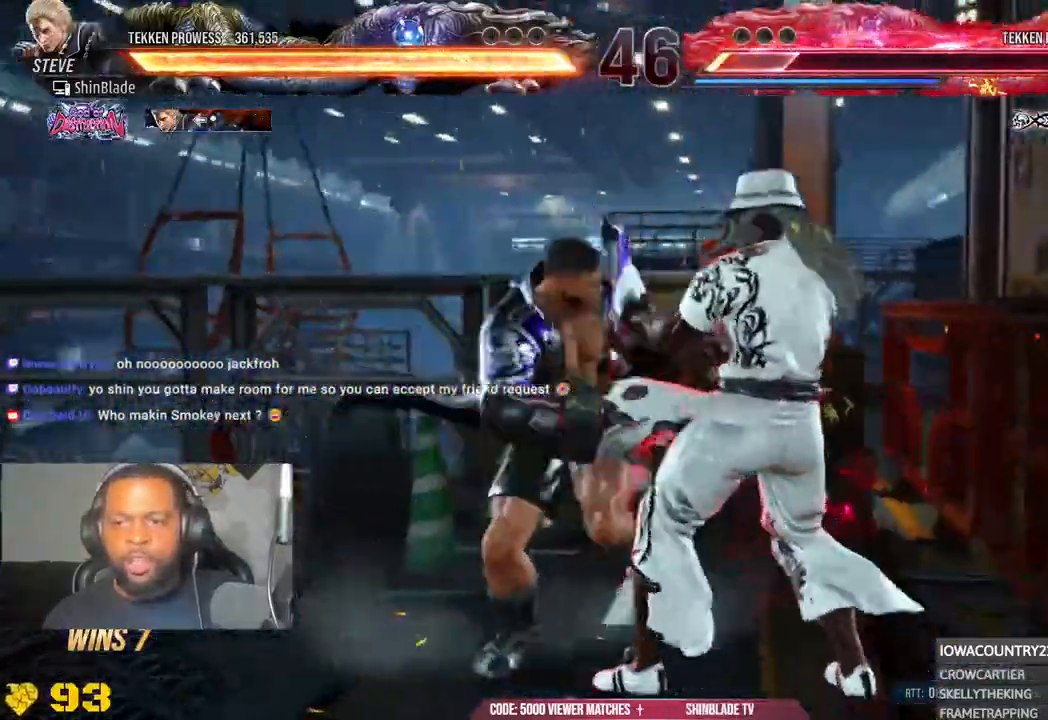
{"dt_ms": 500, "buttons": ["DPAD_LEFT"], "right_stick": "center", "events": [[50, "DPAD_LEFT", "up"], [100, "DPAD_LEFT", "down"], [383, "TRIANGLE", "up"]]}
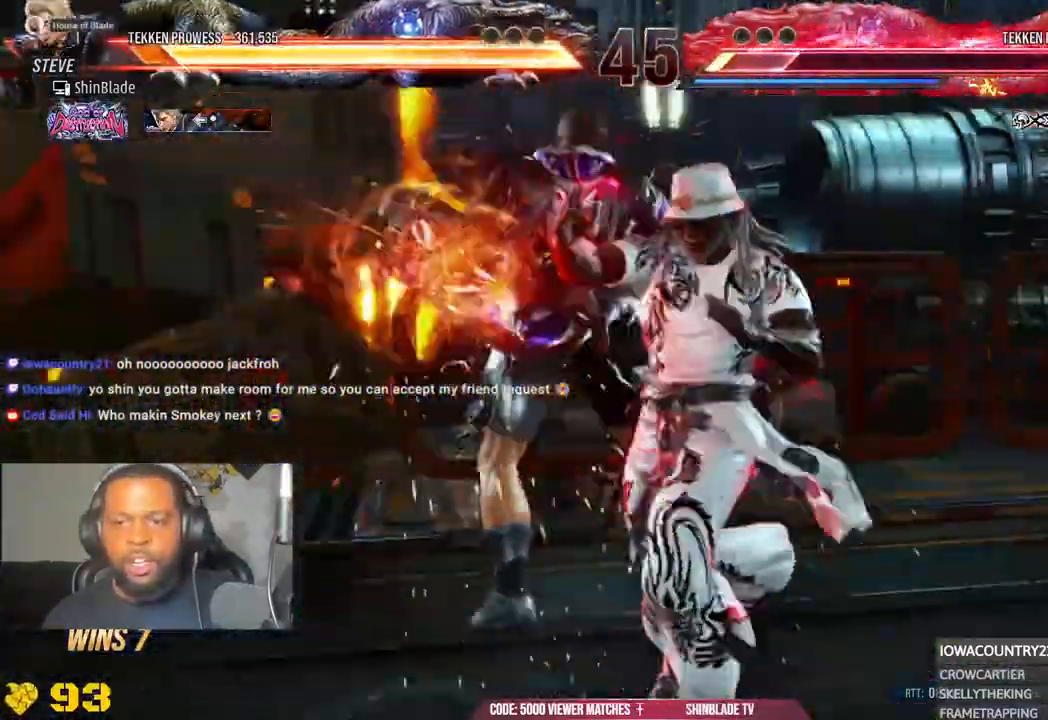
{"dt_ms": 500, "buttons": ["SQUARE", "DPAD_DOWN", "DPAD_LEFT"], "right_stick": "center", "events": [[167, "DPAD_DOWN", "down"], [217, "SQUARE", "down"], [317, "SQUARE", "up"], [383, "SQUARE", "down"], [450, "SQUARE", "up"], [483, "SQUARE", "down"]]}
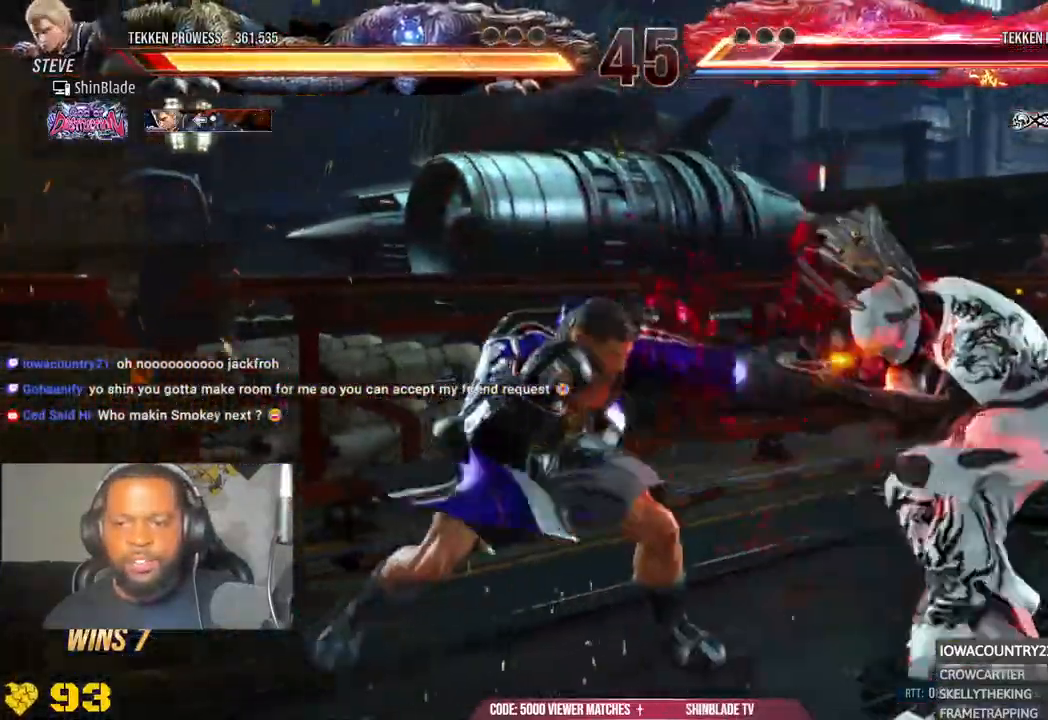
{"dt_ms": 500, "buttons": [], "right_stick": "center", "events": [[50, "DPAD_DOWN", "up"], [83, "DPAD_LEFT", "up"], [100, "SQUARE", "up"], [350, "SQUARE", "down"], [433, "SQUARE", "up"]]}
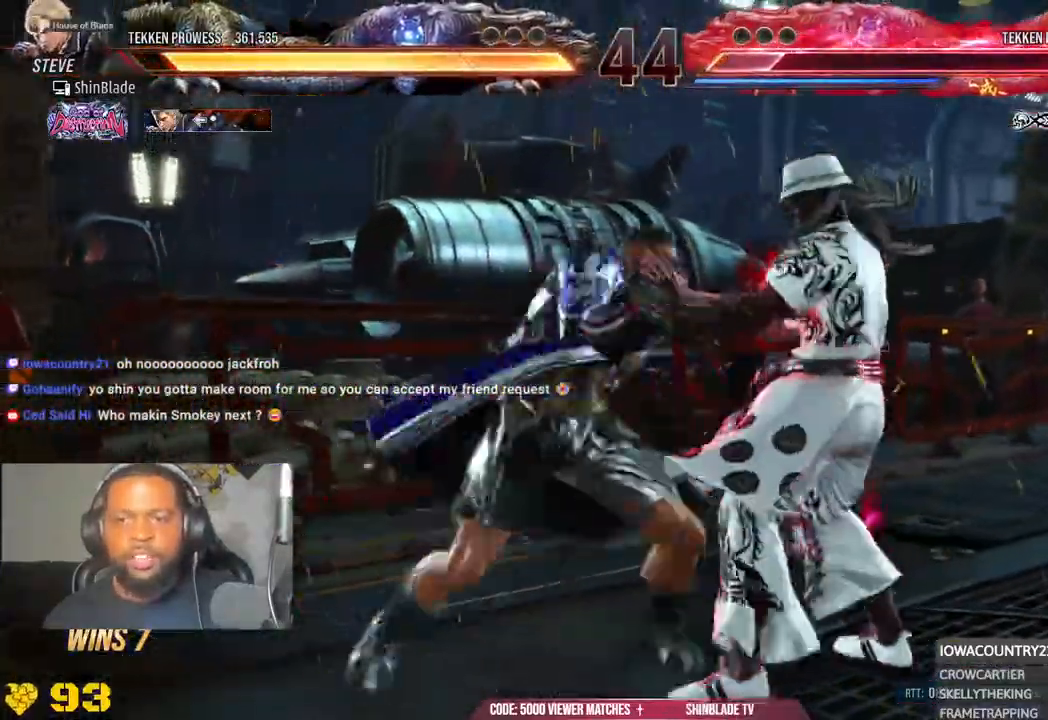
{"dt_ms": 500, "buttons": ["TRIANGLE", "DPAD_DOWN"], "right_stick": "center", "events": [[267, "DPAD_DOWN", "down"], [317, "TRIANGLE", "down"]]}
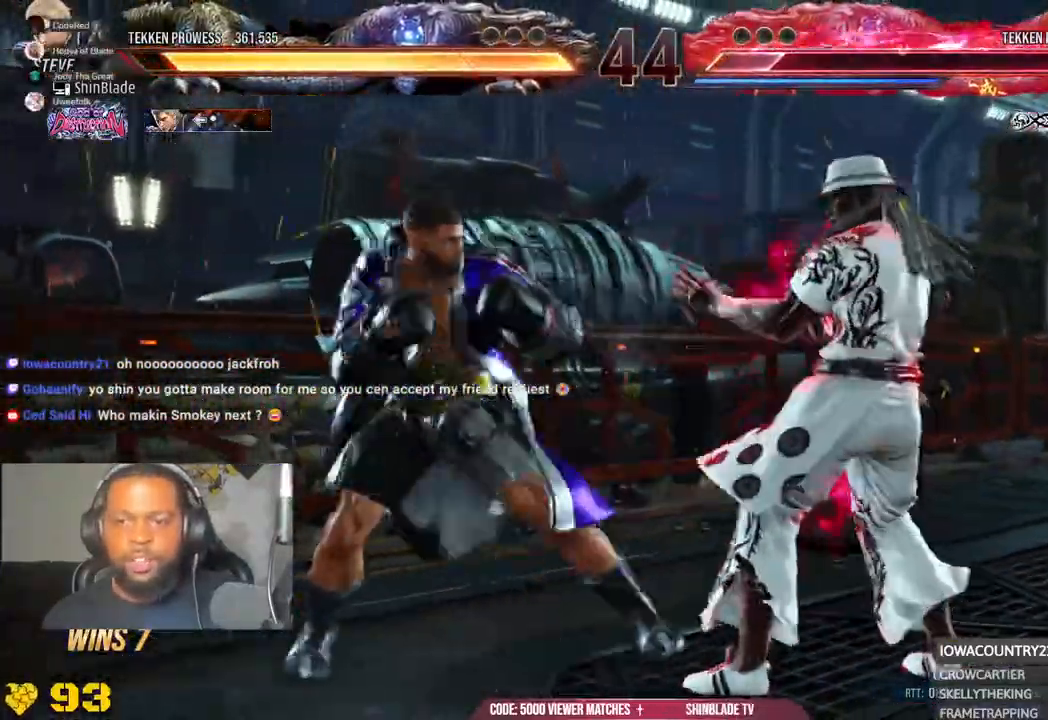
{"dt_ms": 500, "buttons": ["SQUARE"], "right_stick": "center", "events": [[183, "DPAD_DOWN", "up"], [283, "SQUARE", "down"], [350, "TRIANGLE", "up"]]}
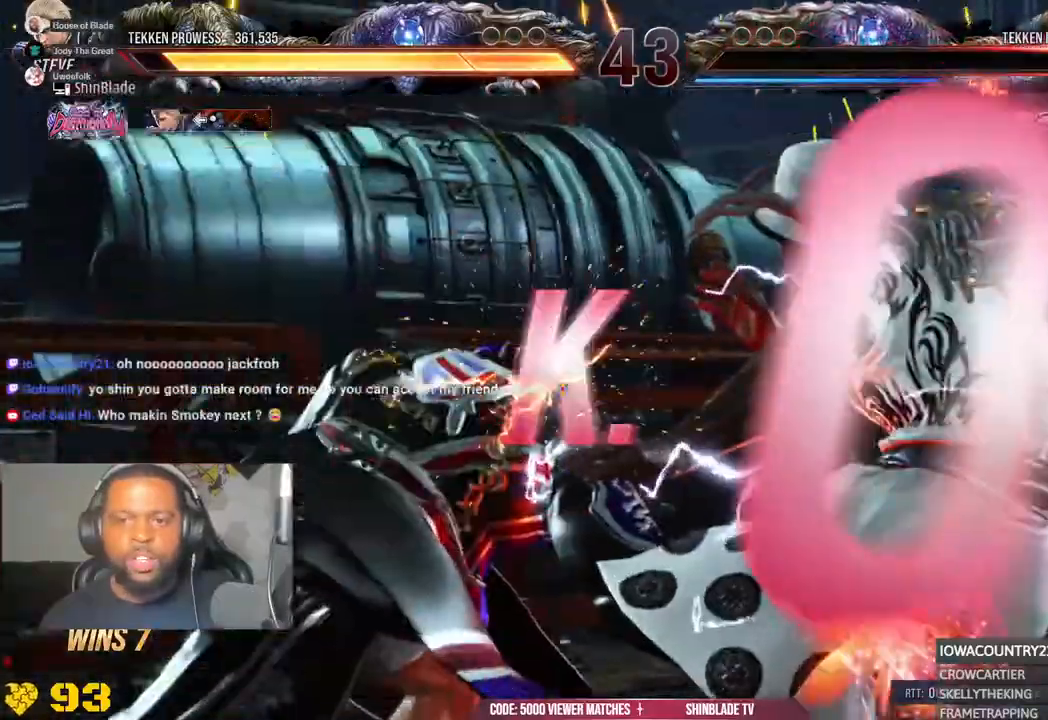
{"dt_ms": 500, "buttons": [], "right_stick": "center", "events": [[17, "SQUARE", "up"]]}
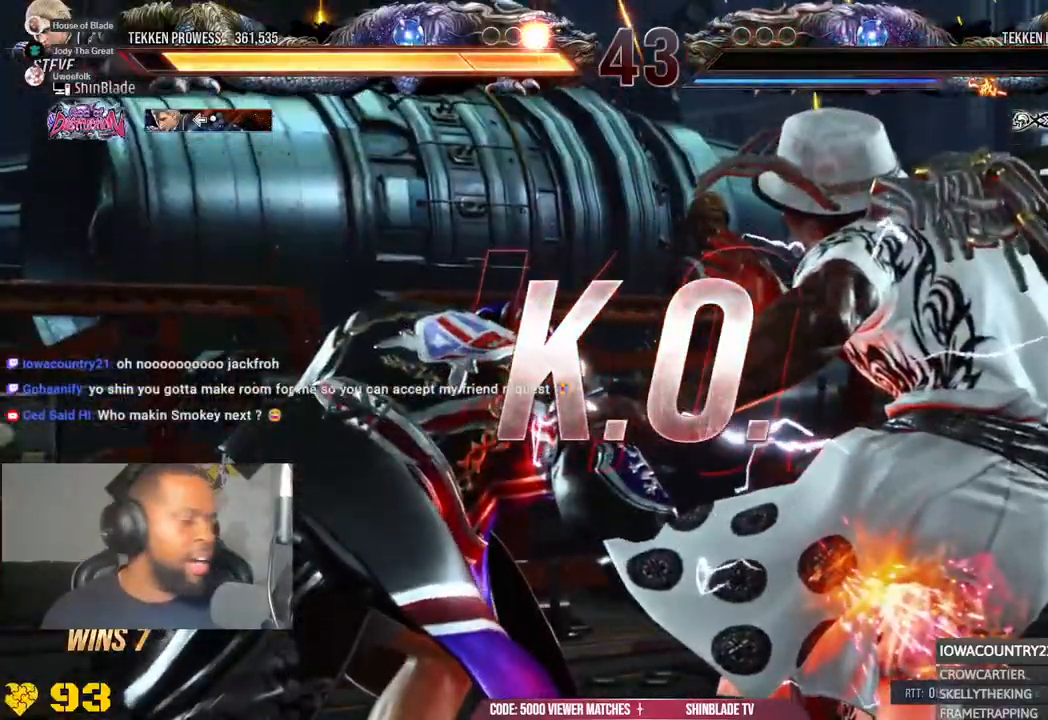
{"dt_ms": 500, "buttons": [], "right_stick": "center", "events": []}
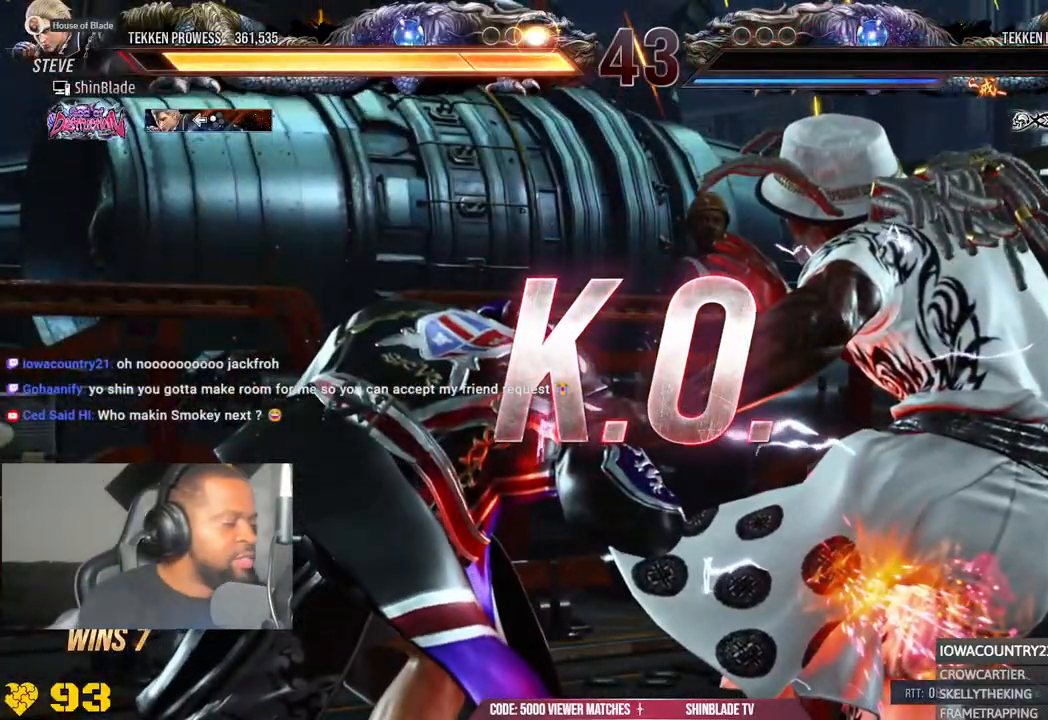
{"dt_ms": 500, "buttons": [], "right_stick": "center", "events": []}
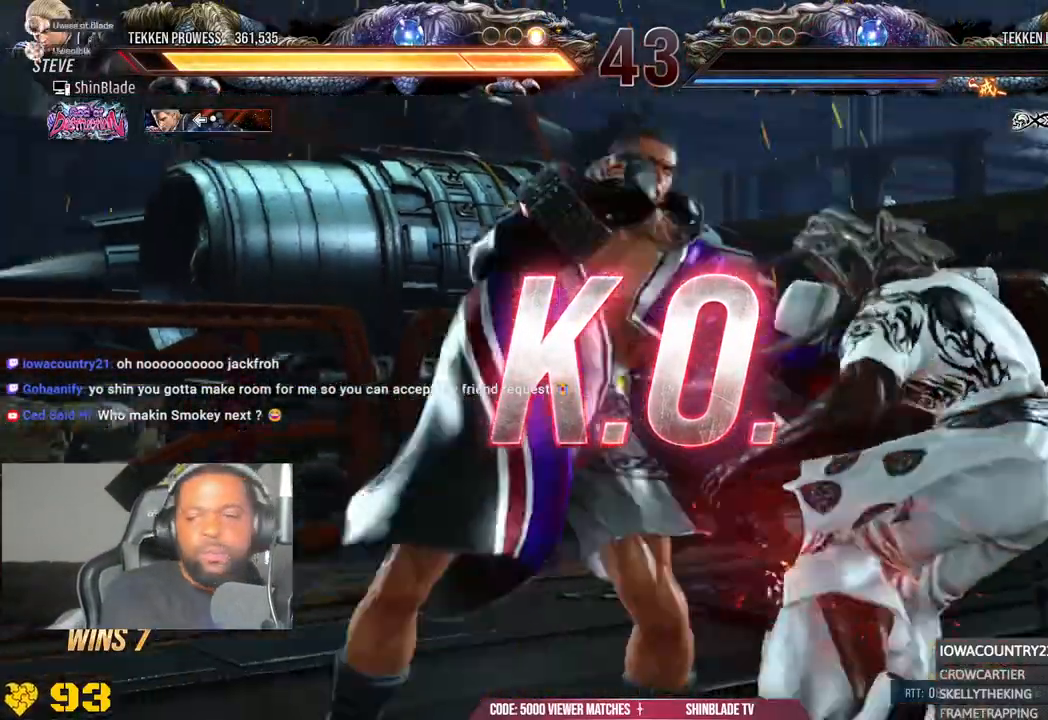
{"dt_ms": 500, "buttons": [], "right_stick": "center", "events": []}
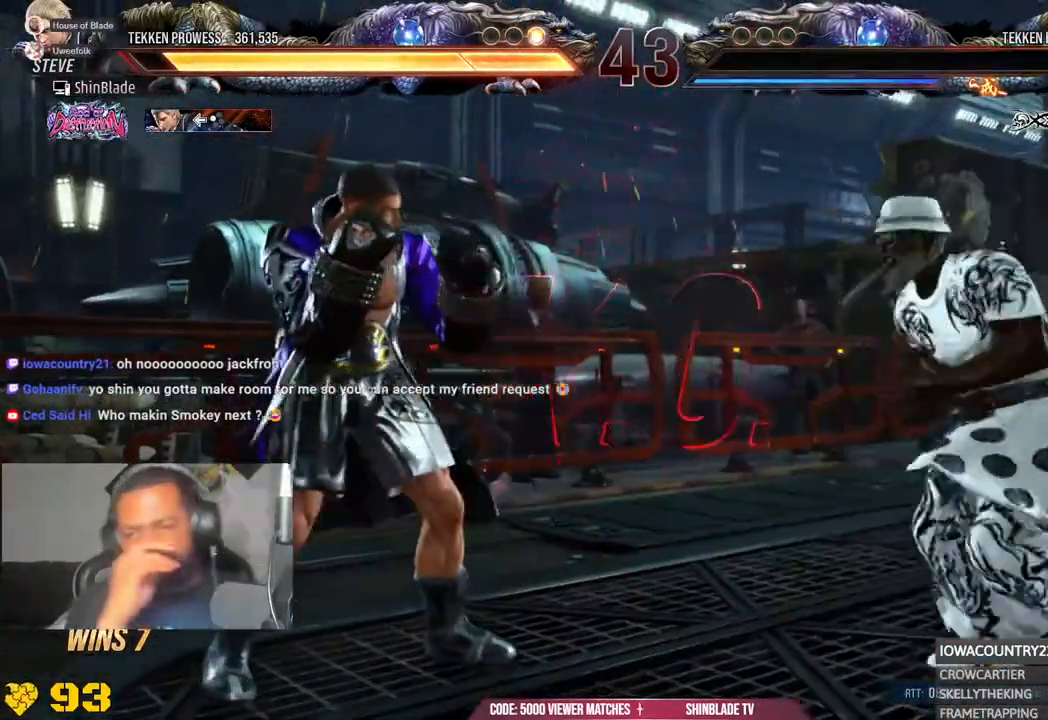
{"dt_ms": 500, "buttons": [], "right_stick": "center", "events": [[433, "R2", "down"], [483, "R2", "up"]]}
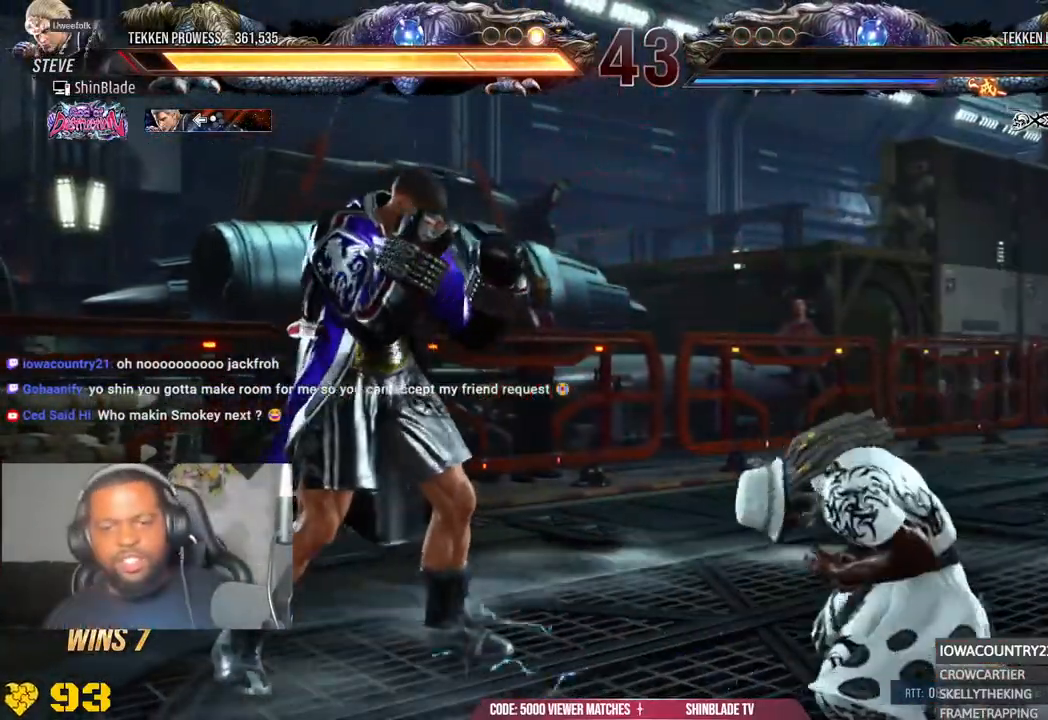
{"dt_ms": 500, "buttons": [], "right_stick": "center", "events": []}
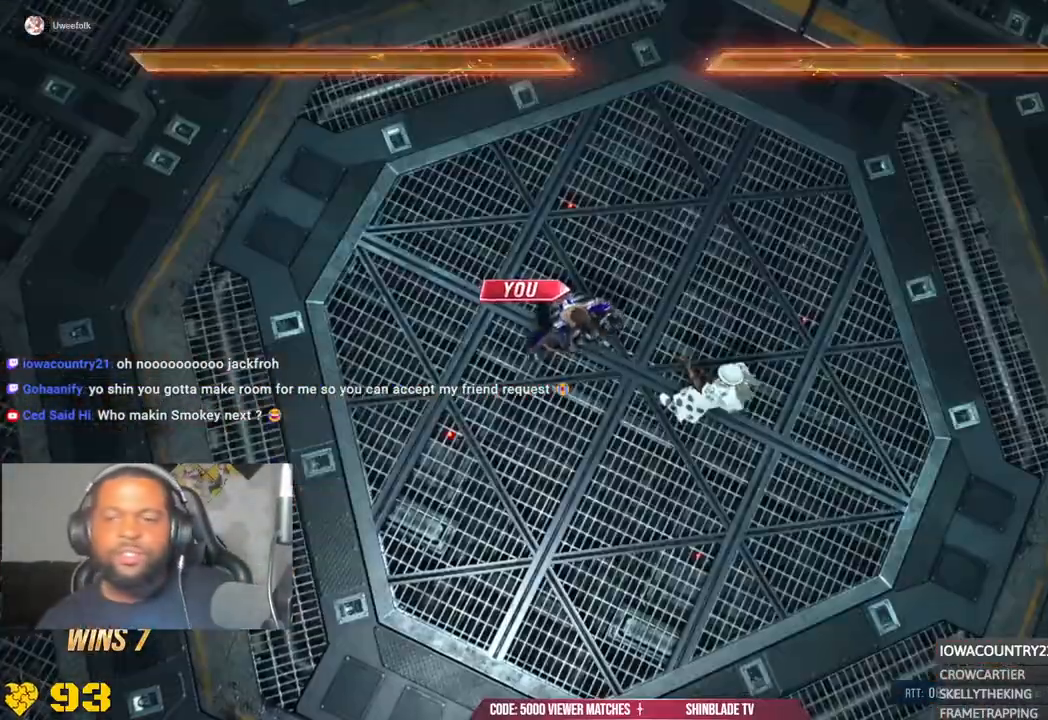
{"dt_ms": 500, "buttons": ["DPAD_UP"], "right_stick": "center", "events": [[283, "DPAD_LEFT", "down"], [317, "DPAD_LEFT", "up"], [350, "DPAD_UP", "down"], [450, "DPAD_RIGHT", "down"], [467, "DPAD_RIGHT", "up"]]}
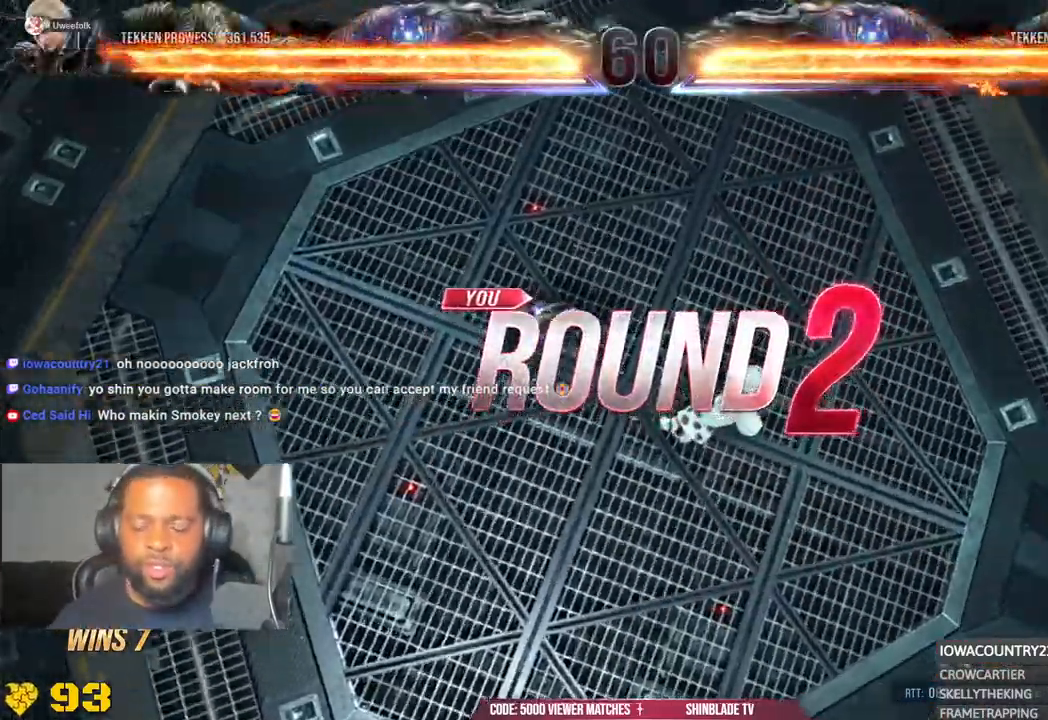
{"dt_ms": 500, "buttons": [], "right_stick": "center", "events": [[433, "DPAD_UP", "up"]]}
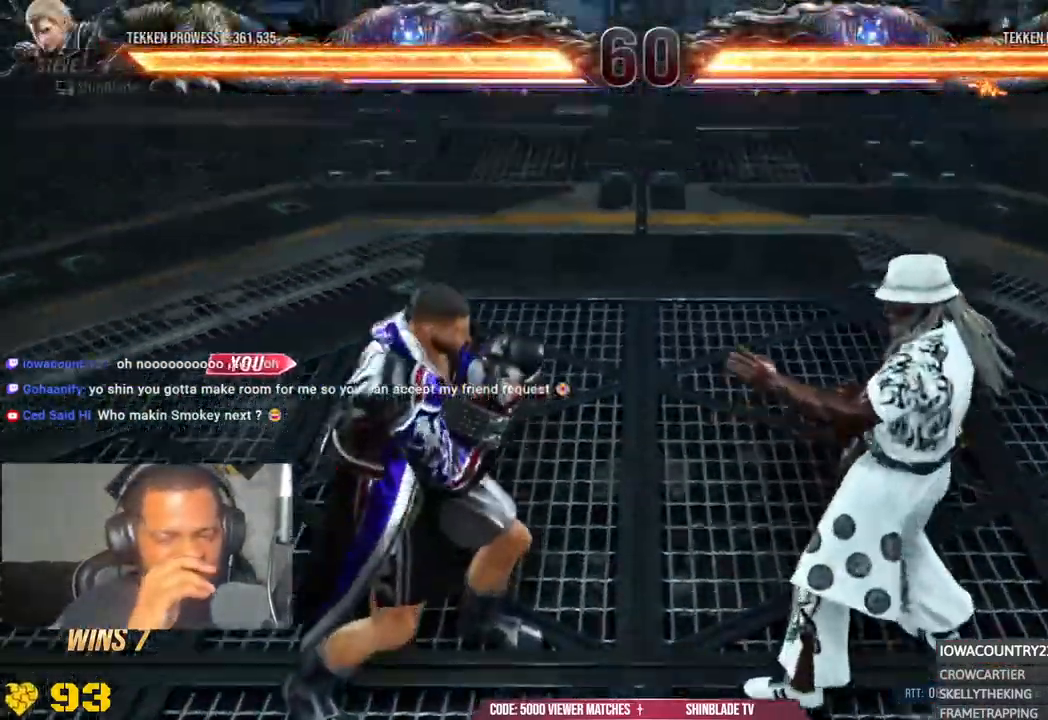
{"dt_ms": 500, "buttons": ["DPAD_RIGHT"], "right_stick": "center", "events": [[283, "DPAD_DOWN", "down"], [300, "DPAD_RIGHT", "down"], [383, "DPAD_DOWN", "up"], [400, "DPAD_LEFT", "down"], [400, "DPAD_RIGHT", "up"], [417, "DPAD_UP", "down"], [450, "DPAD_UP", "up"], [467, "DPAD_LEFT", "up"], [483, "DPAD_RIGHT", "down"]]}
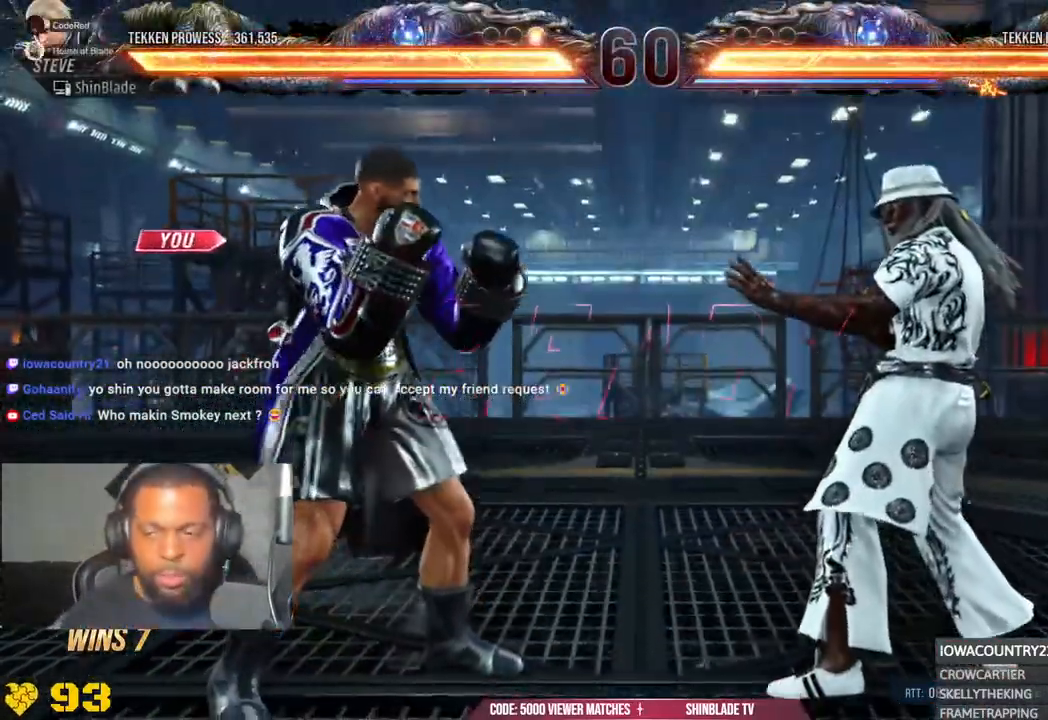
{"dt_ms": 500, "buttons": [], "right_stick": "center", "events": [[17, "DPAD_RIGHT", "up"], [33, "DPAD_UP", "down"], [83, "DPAD_LEFT", "down"], [117, "DPAD_LEFT", "up"], [133, "DPAD_UP", "up"], [150, "DPAD_RIGHT", "down"], [183, "DPAD_RIGHT", "up"], [200, "DPAD_UP", "down"], [233, "DPAD_LEFT", "down"], [267, "DPAD_LEFT", "up"], [333, "DPAD_LEFT", "down"], [400, "CIRCLE", "down"], [417, "DPAD_LEFT", "up"], [450, "CIRCLE", "up"], [500, "DPAD_UP", "up"]]}
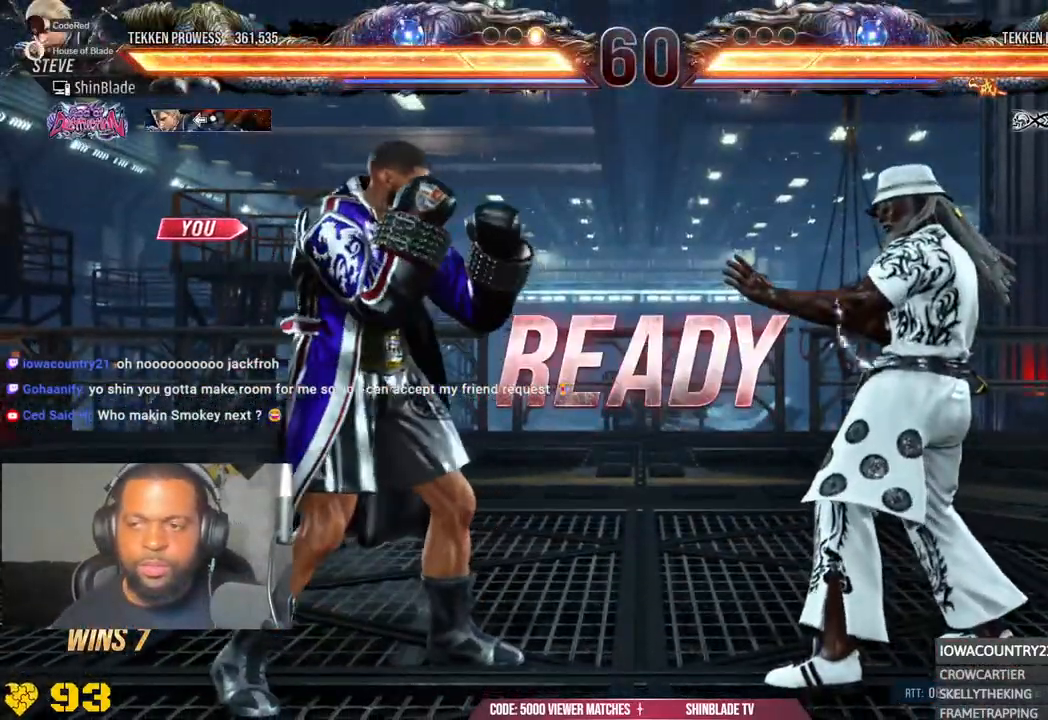
{"dt_ms": 500, "buttons": ["CROSS", "SQUARE", "TRIANGLE", "DPAD_LEFT"], "right_stick": "center", "events": [[17, "DPAD_RIGHT", "down"], [67, "DPAD_DOWN", "down"], [183, "DPAD_RIGHT", "up"], [200, "DPAD_RIGHT", "down"], [233, "DPAD_DOWN", "up"], [233, "DPAD_RIGHT", "up"], [333, "DPAD_RIGHT", "down"], [350, "DPAD_DOWN", "down"], [400, "SQUARE", "down"], [433, "DPAD_DOWN", "up"], [433, "DPAD_RIGHT", "up"], [450, "DPAD_LEFT", "down"], [467, "TRIANGLE", "down"], [483, "CROSS", "down"]]}
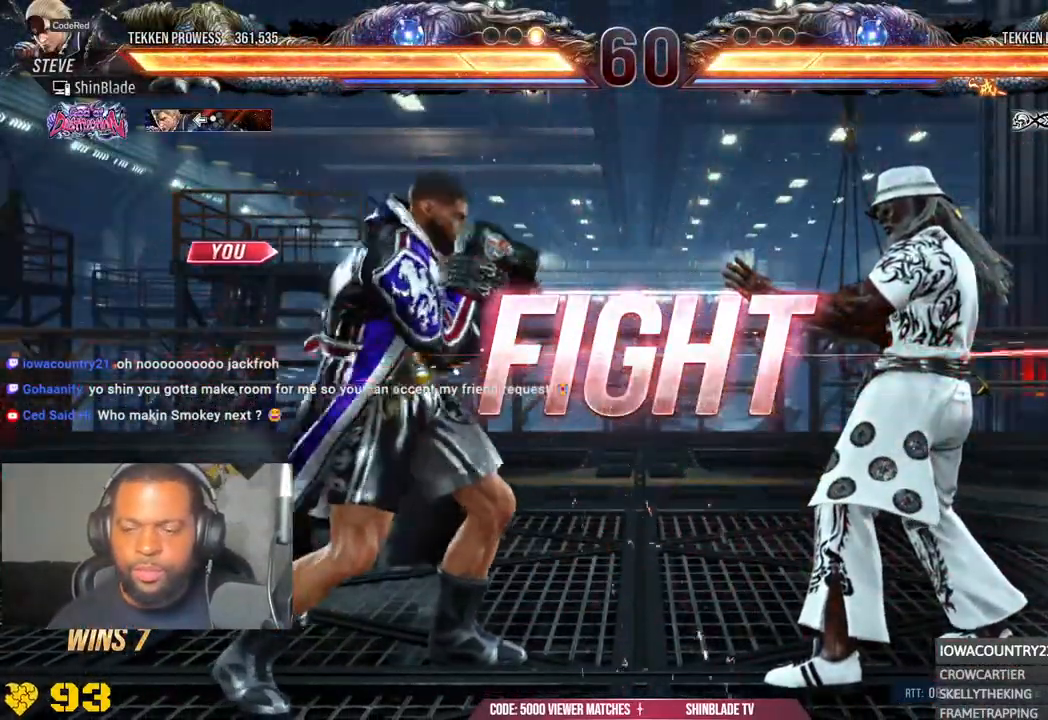
{"dt_ms": 500, "buttons": [], "right_stick": "center", "events": [[17, "CIRCLE", "down"], [33, "SQUARE", "up"], [83, "DPAD_LEFT", "up"], [117, "CIRCLE", "up"], [133, "CROSS", "up"], [133, "TRIANGLE", "up"], [183, "DPAD_LEFT", "down"], [200, "DPAD_UP", "down"], [233, "CROSS", "down"], [367, "CROSS", "up"], [367, "DPAD_LEFT", "up"], [367, "DPAD_UP", "up"]]}
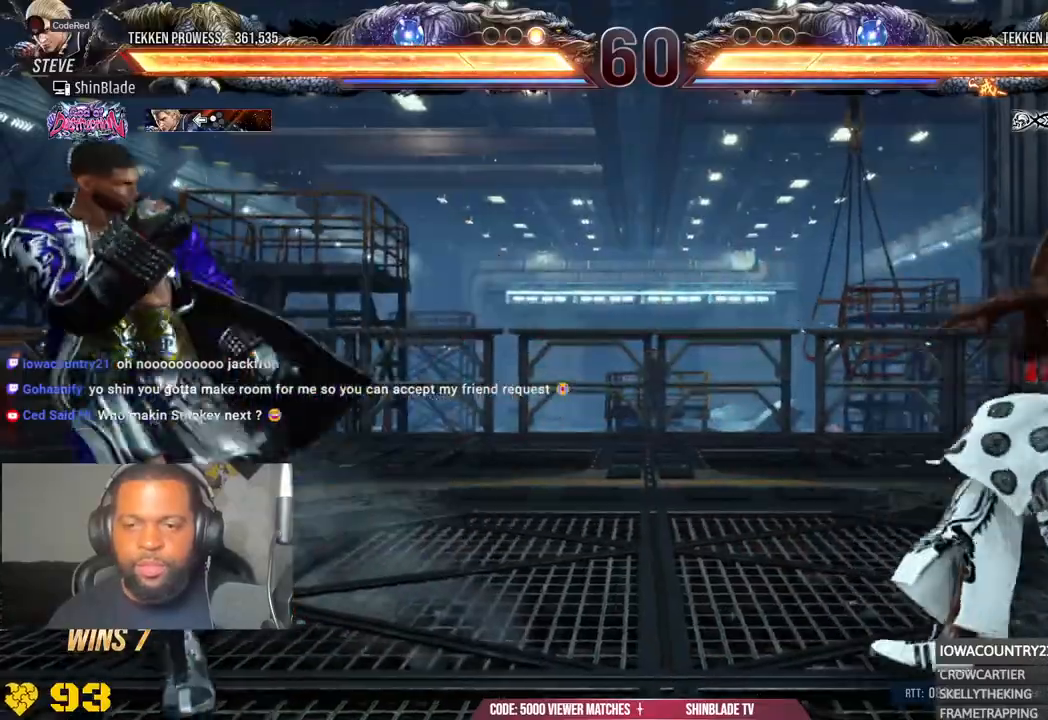
{"dt_ms": 500, "buttons": ["DPAD_RIGHT"], "right_stick": "center", "events": [[183, "R2", "down"], [400, "R2", "up"], [467, "DPAD_RIGHT", "down"]]}
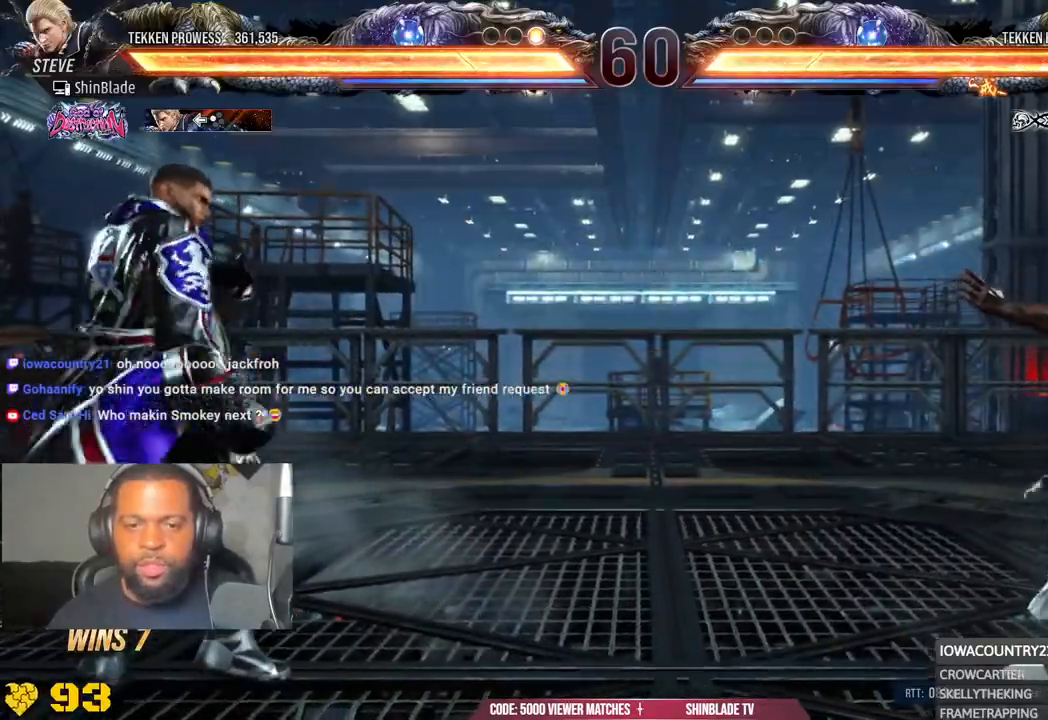
{"dt_ms": 500, "buttons": [], "right_stick": "center"}
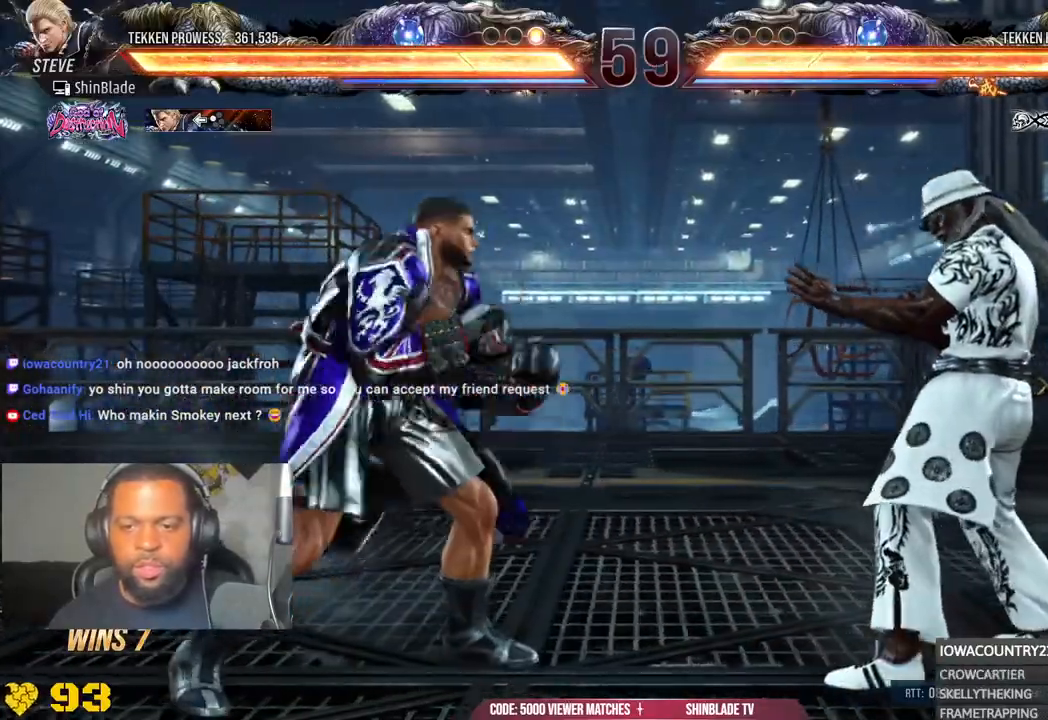
{"dt_ms": 500, "buttons": [], "right_stick": "center", "events": [[83, "DPAD_LEFT", "down"], [83, "DPAD_UP", "down"], [117, "CROSS", "down"], [233, "CROSS", "up"], [233, "DPAD_LEFT", "up"], [250, "DPAD_UP", "up"]]}
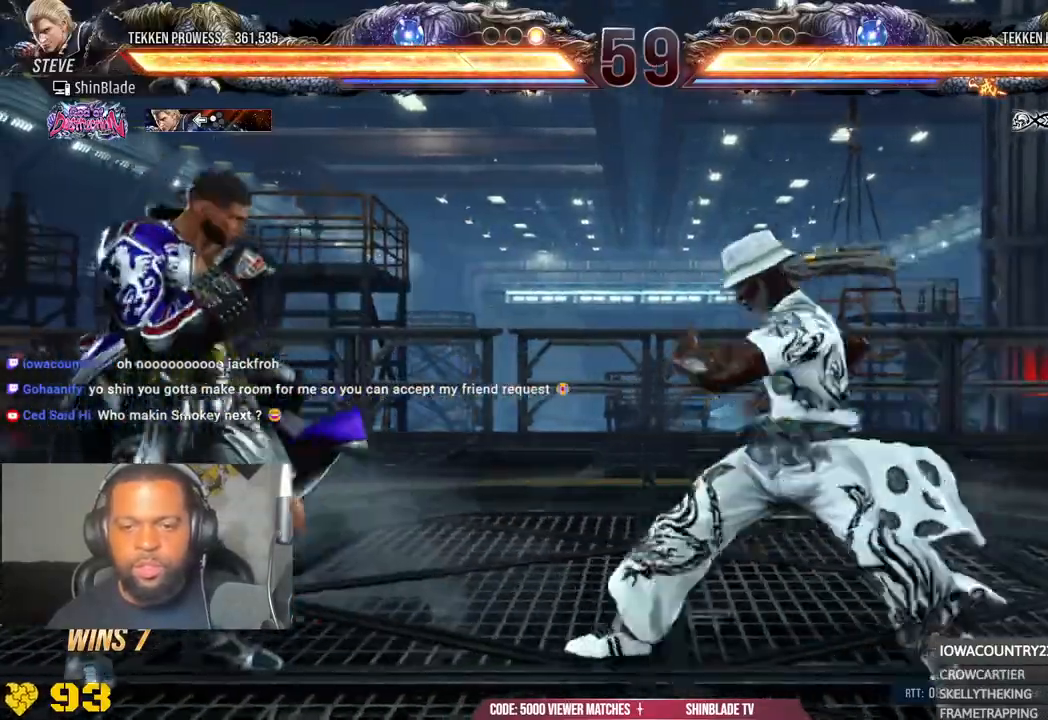
{"dt_ms": 1000, "buttons": ["DPAD_LEFT"], "right_stick": "center"}
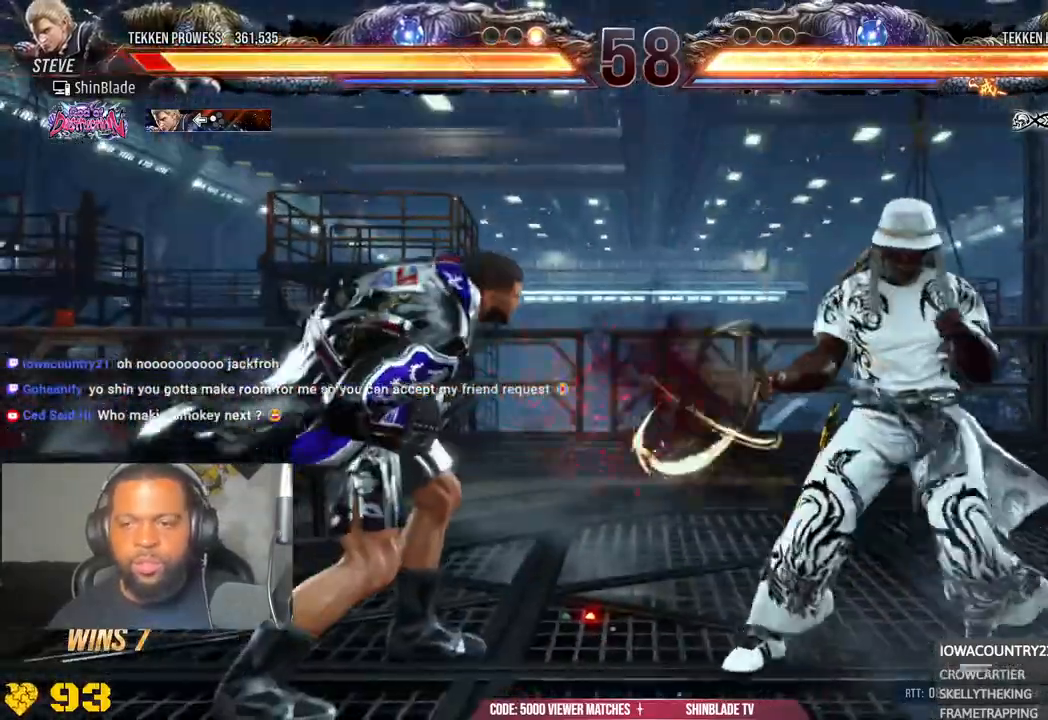
{"dt_ms": 500, "buttons": ["CIRCLE", "DPAD_LEFT"], "right_stick": "center", "events": [[117, "CIRCLE", "down"], [200, "CIRCLE", "up"], [283, "CIRCLE", "down"], [383, "CIRCLE", "up"], [400, "CROSS", "down"], [467, "CIRCLE", "down"], [500, "CROSS", "up"]]}
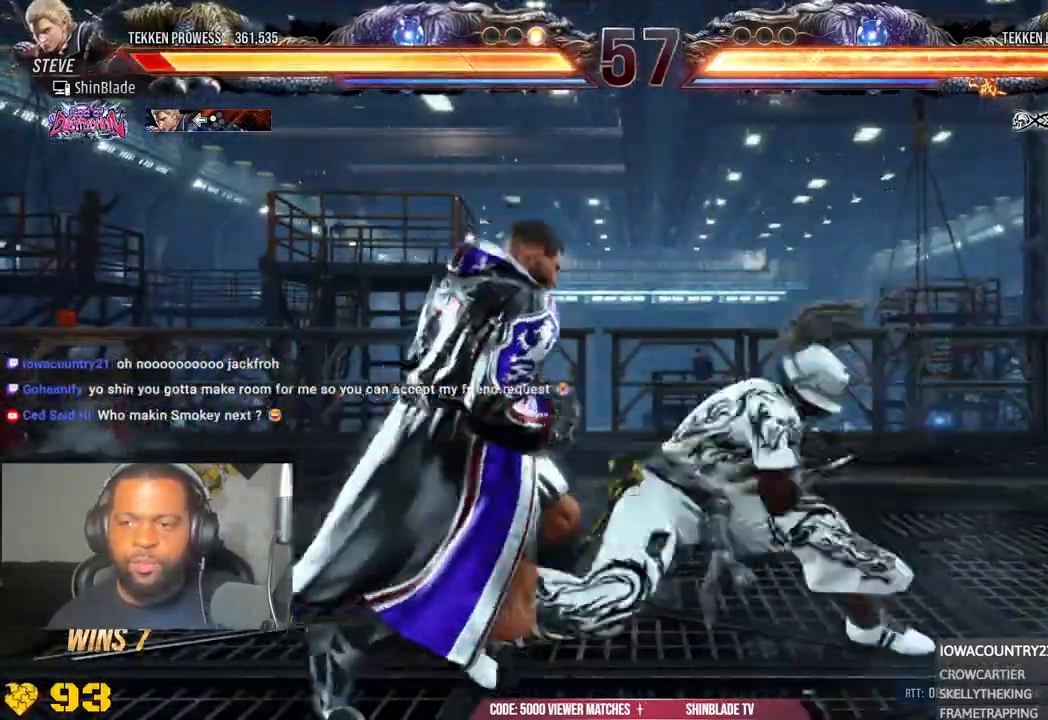
{"dt_ms": 500, "buttons": ["CROSS", "DPAD_LEFT"], "right_stick": "center", "events": [[83, "CROSS", "down"], [183, "CROSS", "up"], [350, "CROSS", "down"], [417, "CROSS", "up"], [433, "CIRCLE", "up"], [467, "CROSS", "down"]]}
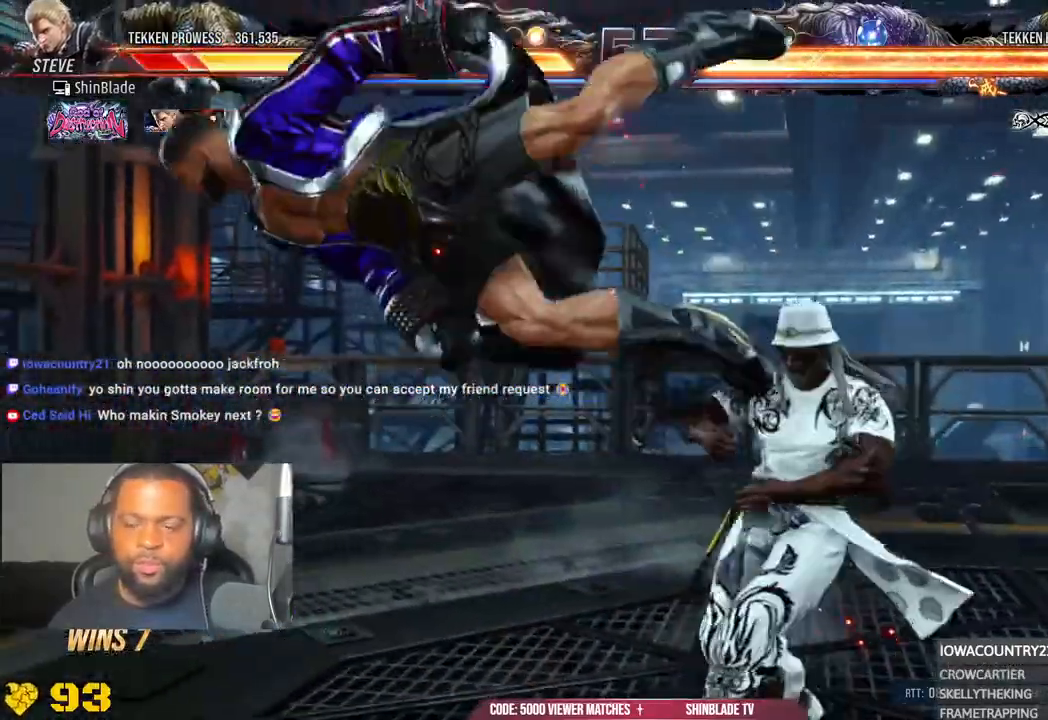
{"dt_ms": 500, "buttons": ["CIRCLE", "DPAD_LEFT"], "right_stick": "center", "events": [[67, "CIRCLE", "down"], [100, "CROSS", "up"], [200, "CROSS", "down"], [300, "CROSS", "up"], [383, "CROSS", "down"], [400, "CIRCLE", "up"], [467, "CIRCLE", "down"], [500, "CROSS", "up"]]}
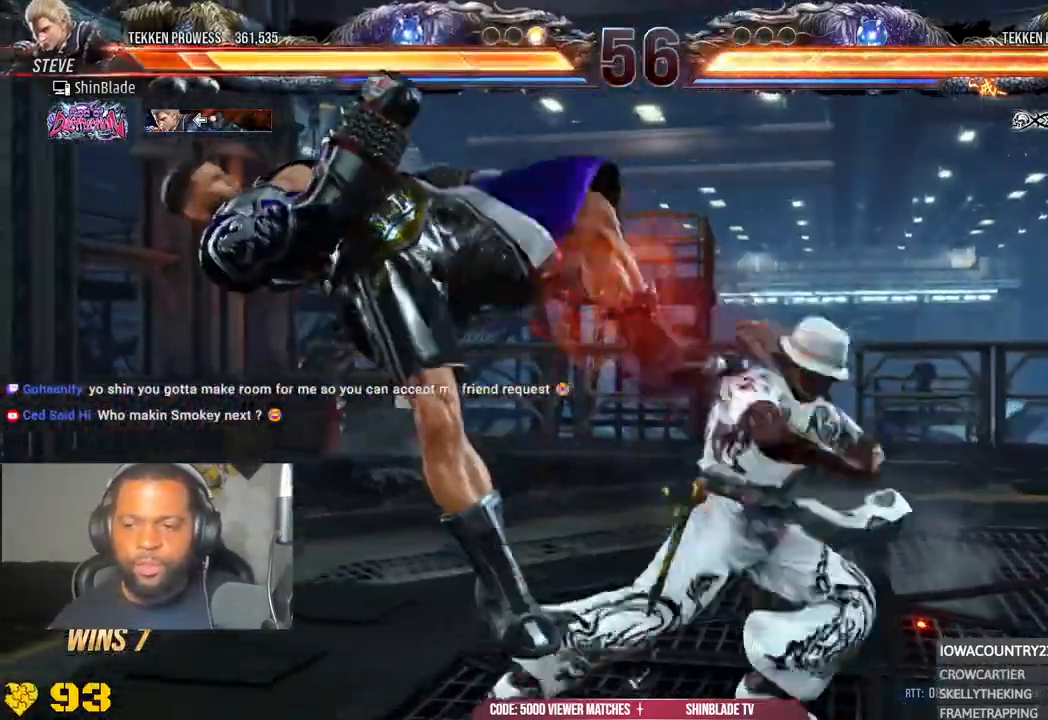
{"dt_ms": 500, "buttons": ["CROSS", "DPAD_LEFT"], "right_stick": "center", "events": [[67, "CROSS", "down"], [83, "CIRCLE", "up"], [150, "CIRCLE", "down"], [183, "CROSS", "up"], [250, "CROSS", "down"], [267, "CIRCLE", "up"], [333, "CIRCLE", "down"], [350, "CROSS", "up"], [433, "CROSS", "down"], [450, "CIRCLE", "up"]]}
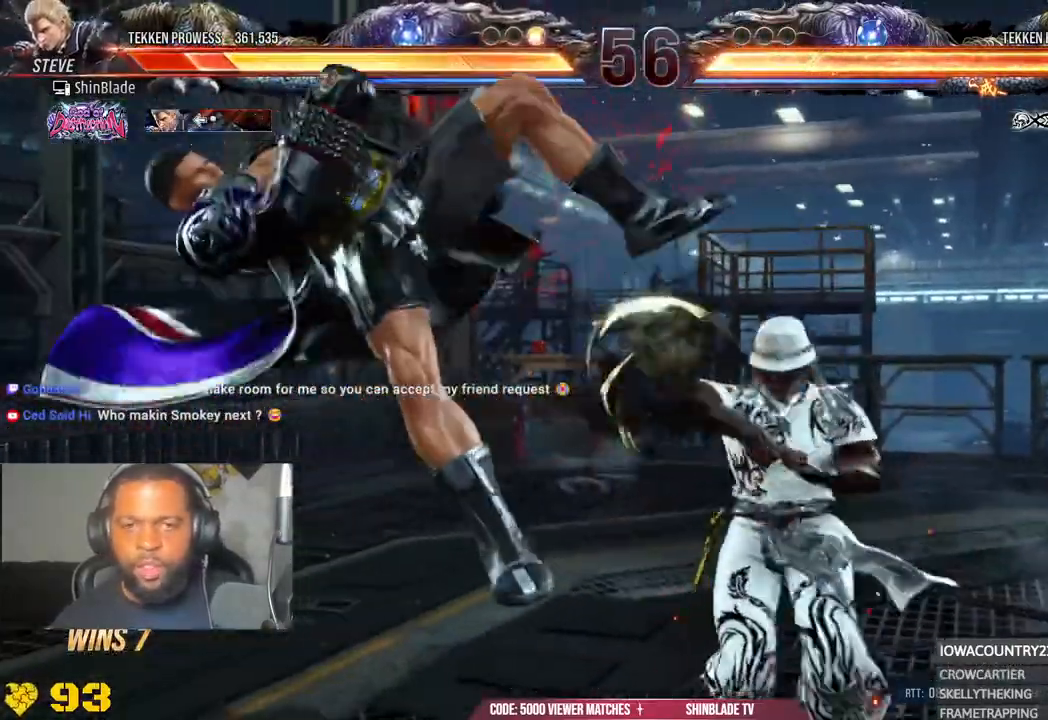
{"dt_ms": 500, "buttons": ["CROSS", "CIRCLE", "DPAD_LEFT"], "right_stick": "center", "events": [[17, "CIRCLE", "down"], [50, "CROSS", "up"], [117, "CIRCLE", "up"], [117, "CROSS", "down"], [200, "CIRCLE", "down"], [217, "CROSS", "up"], [300, "CROSS", "down"], [383, "CROSS", "up"], [483, "CIRCLE", "up"], [483, "CROSS", "down"], [500, "CIRCLE", "down"]]}